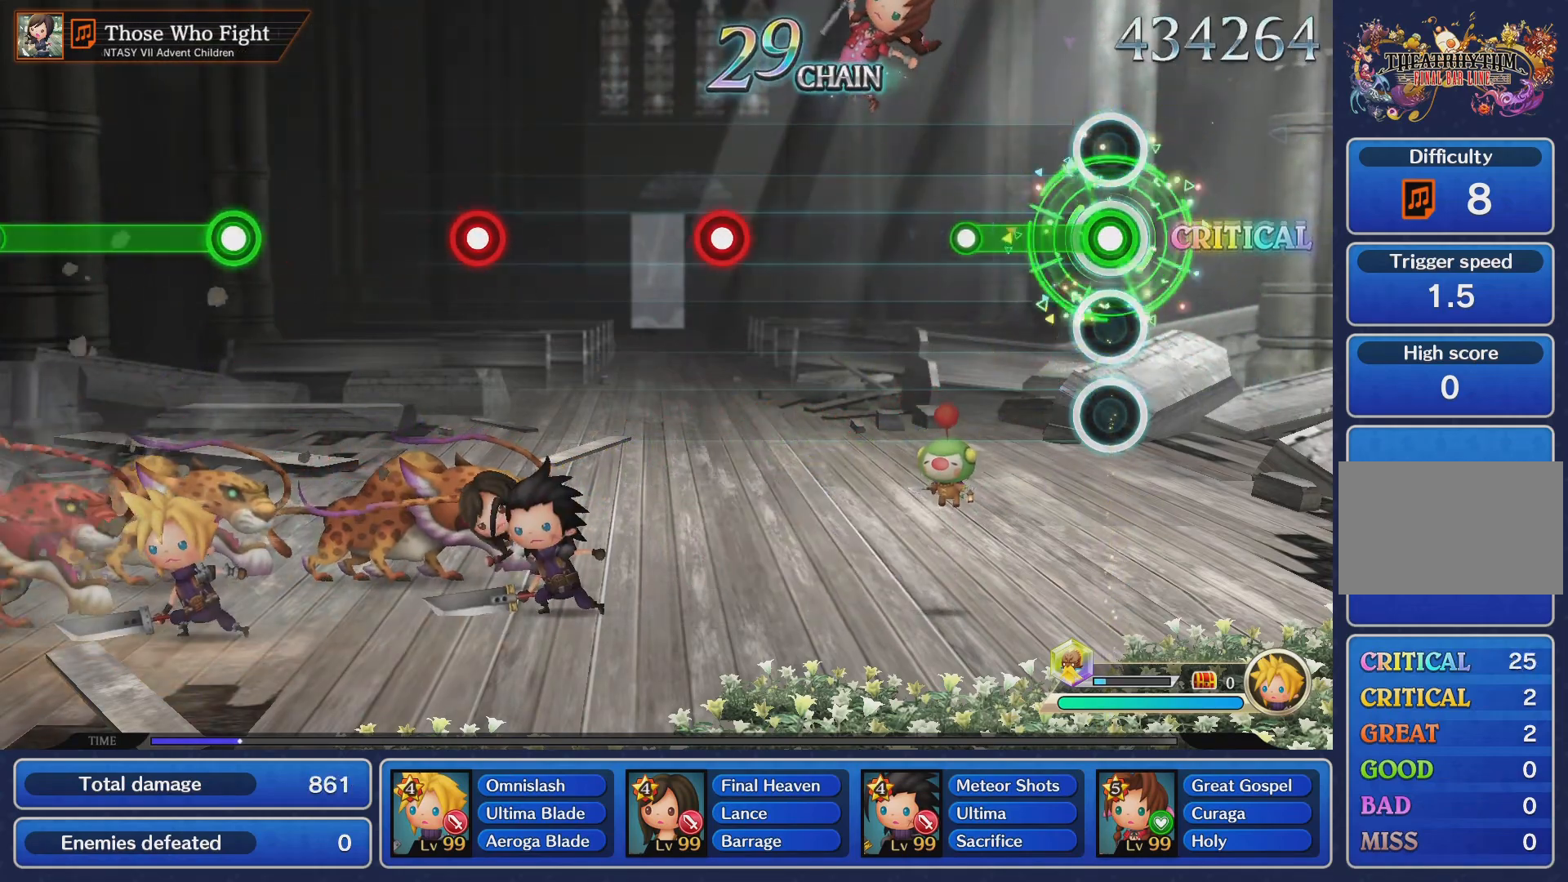
Gameplay with a controller (PlayStation layout); each line is a JSON object with the inputs held at the frame after it. "events" lists button and stick changes between this image and that frame as [ms after this image, input, new state], when the widget could be followed in between. Not read: L3 R3.
{"buttons": [], "left_stick": "center", "right_stick": "center", "events": [[301, "CROSS", "up"]]}
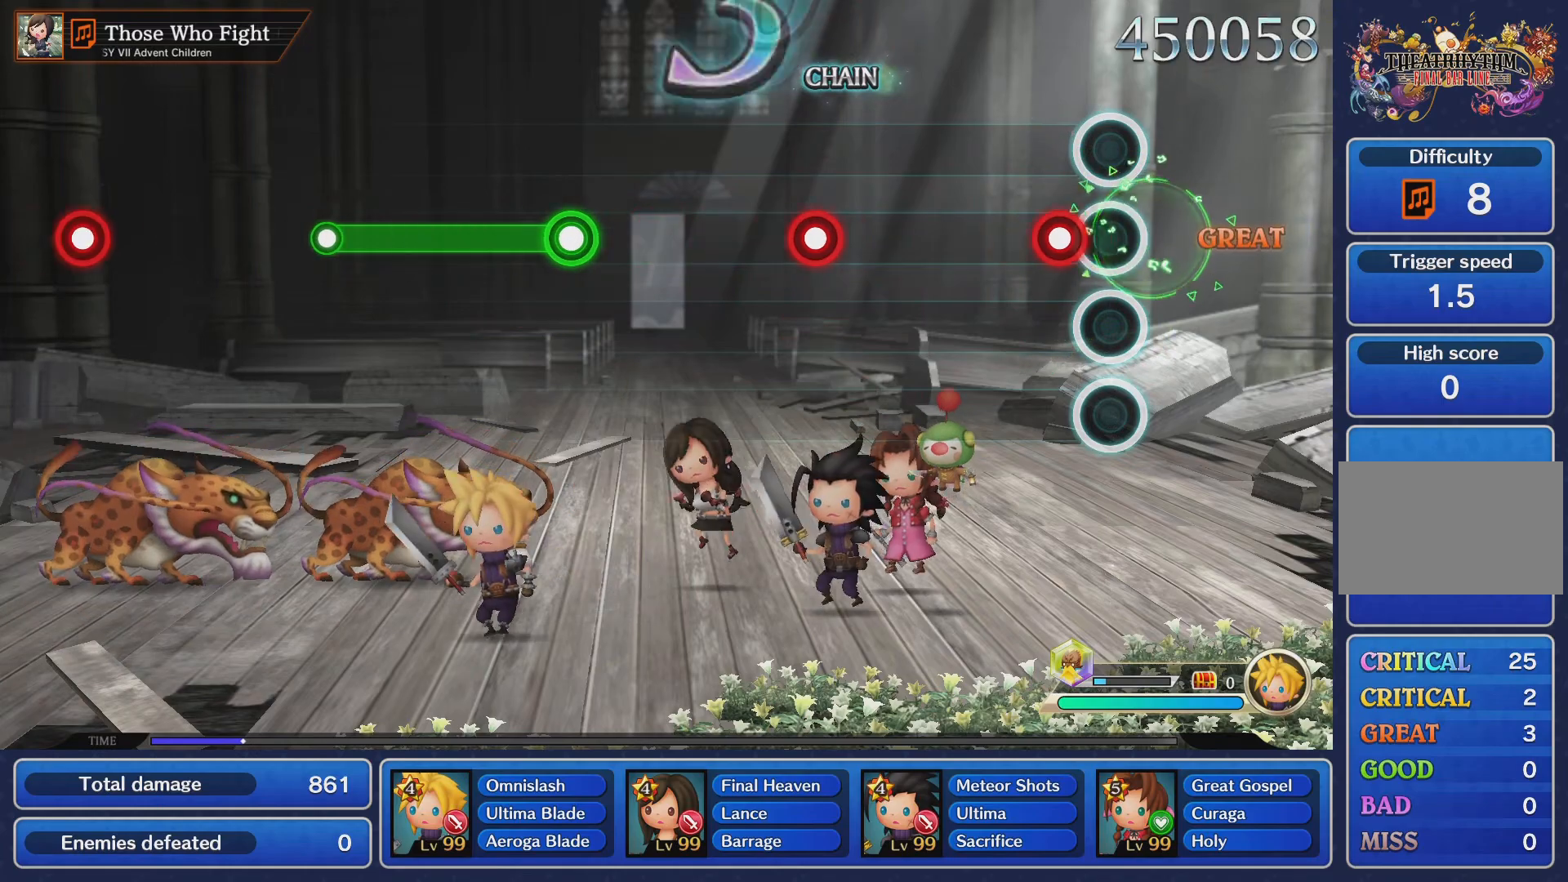
{"buttons": ["CROSS"], "left_stick": "center", "right_stick": "center", "events": [[133, "CROSS", "down"], [250, "CROSS", "up"], [484, "CROSS", "down"]]}
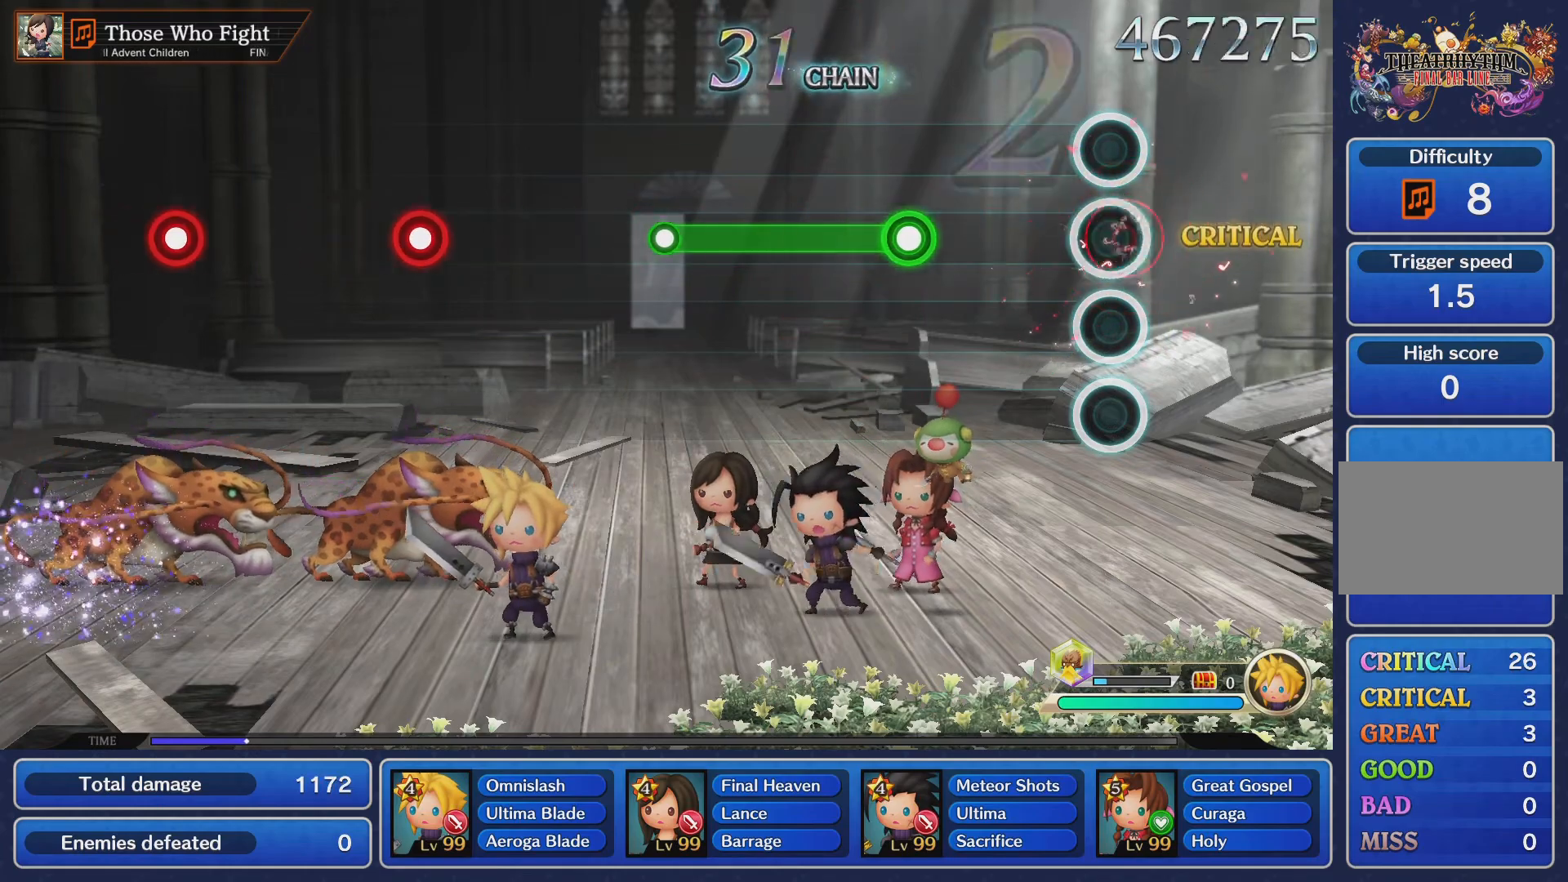
{"buttons": ["CROSS"], "left_stick": "center", "right_stick": "center", "events": [[84, "CROSS", "up"], [301, "CROSS", "down"]]}
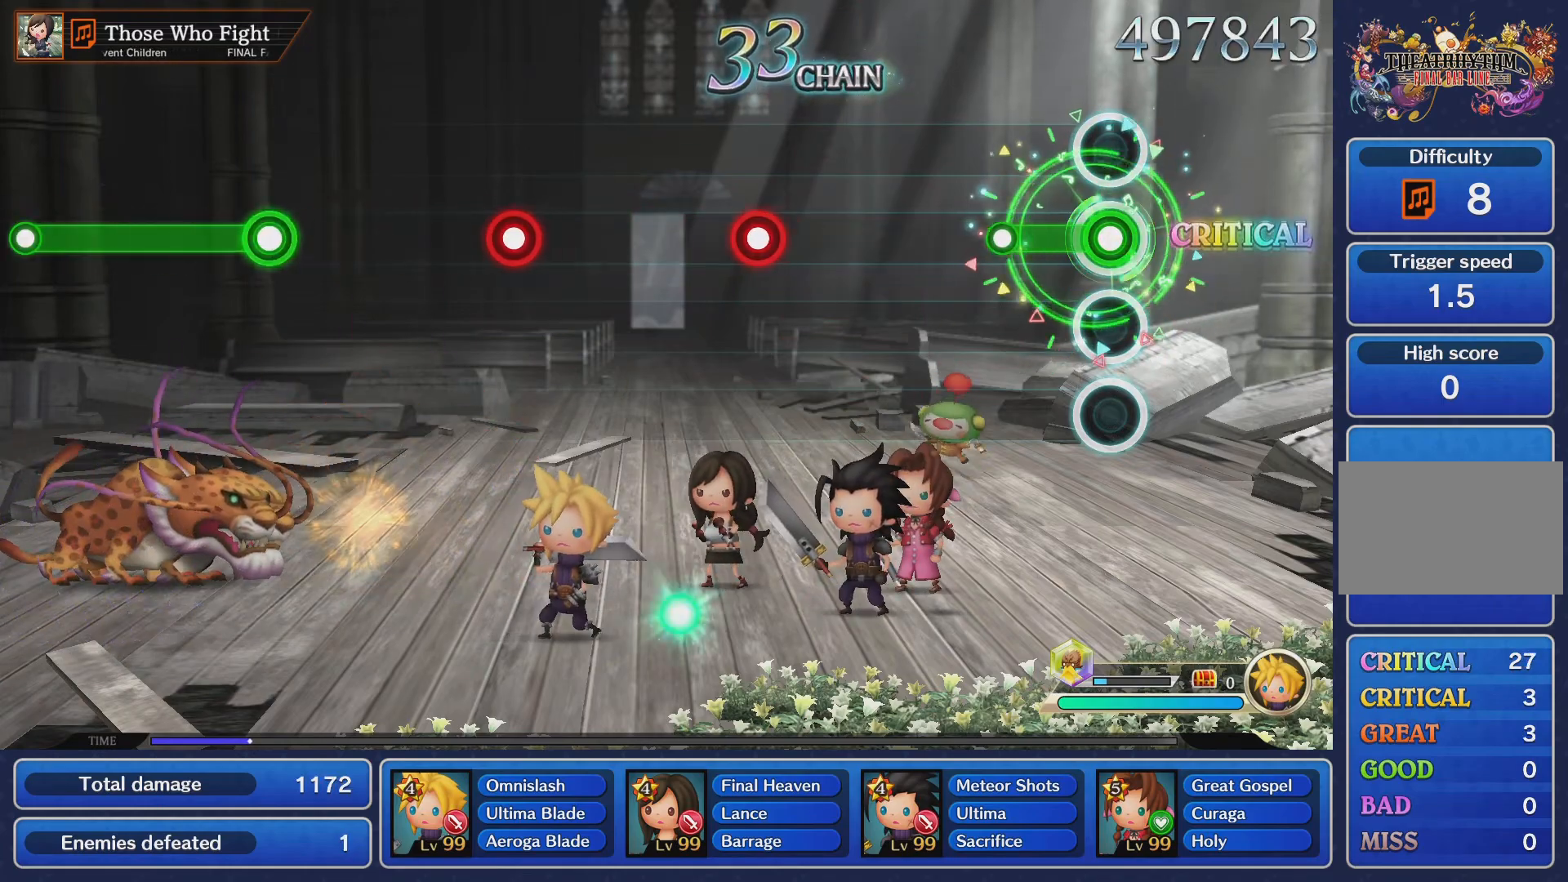
{"buttons": [], "left_stick": "center", "right_stick": "center", "events": [[217, "CROSS", "up"]]}
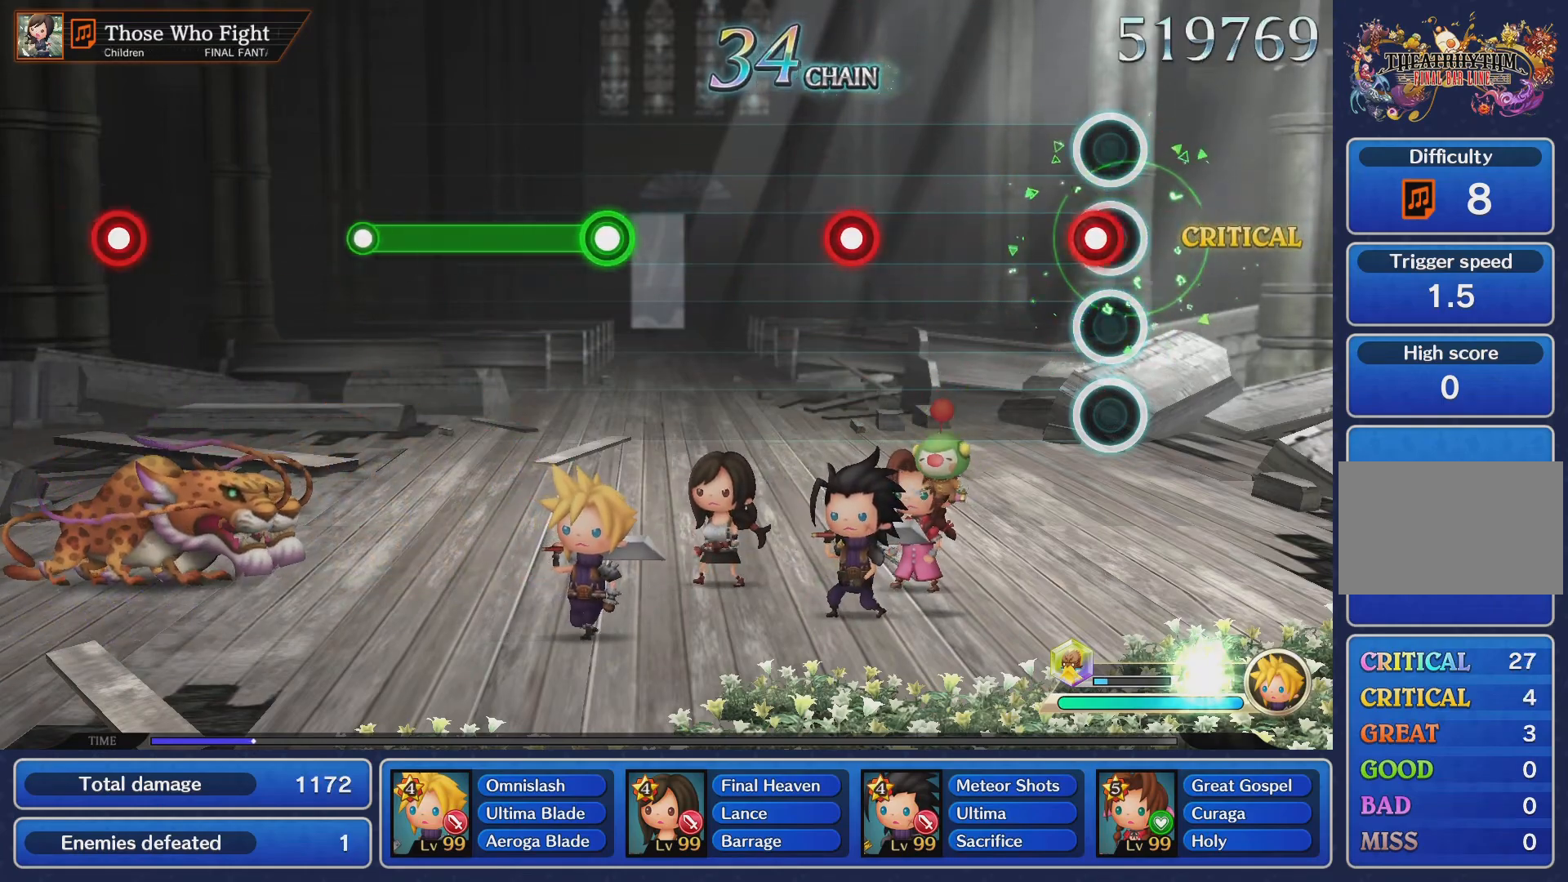
{"buttons": [], "left_stick": "center", "right_stick": "center", "events": [[50, "CROSS", "down"], [167, "CROSS", "up"], [384, "CROSS", "down"], [501, "CROSS", "up"]]}
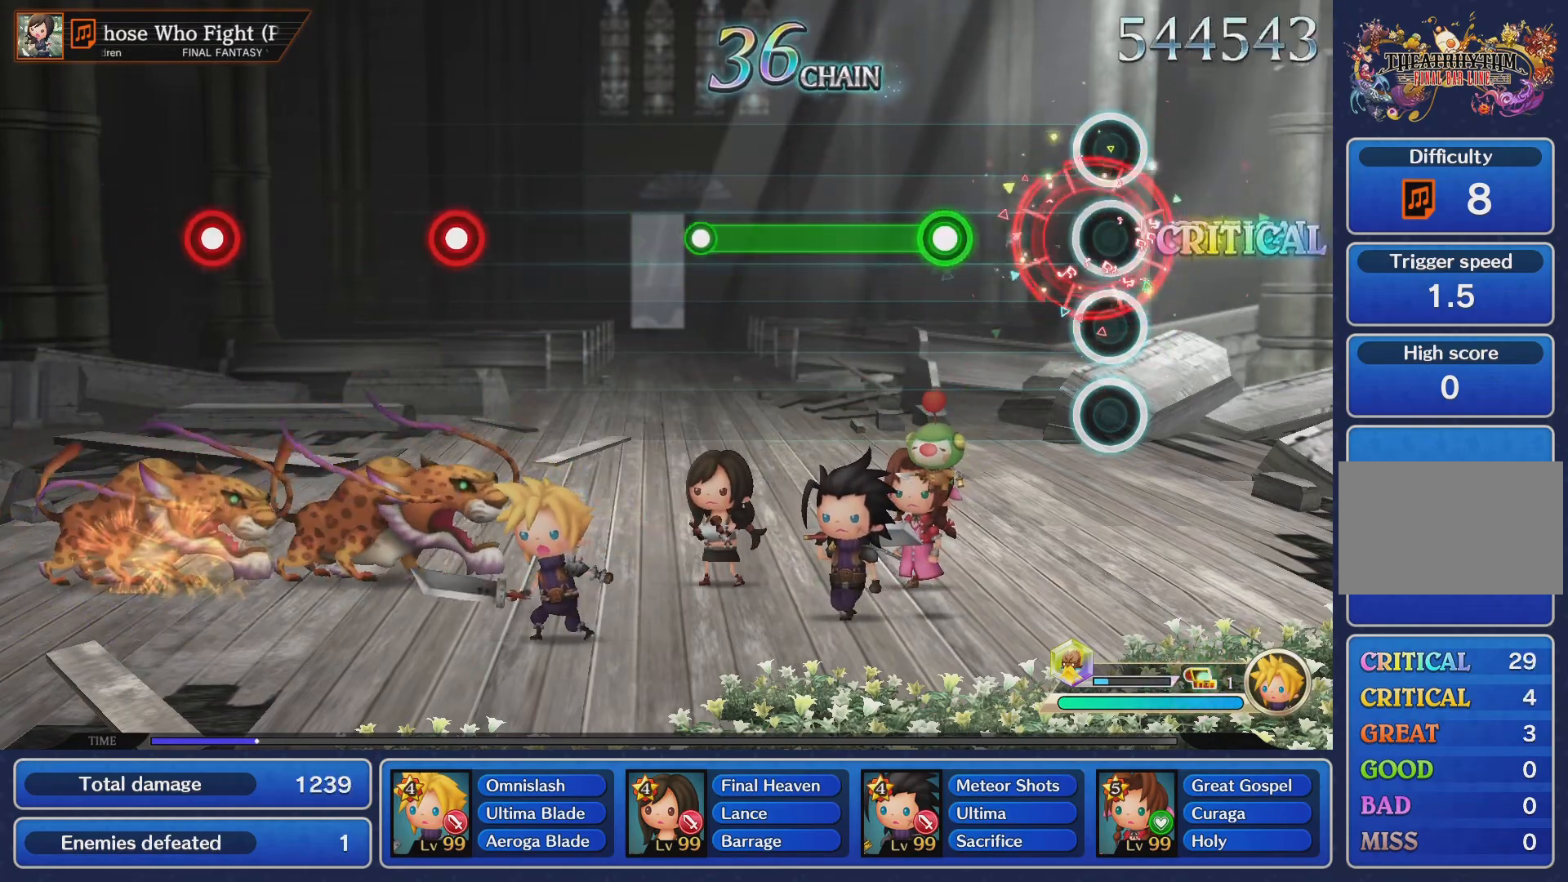
{"buttons": ["CROSS"], "left_stick": "center", "right_stick": "center", "events": [[250, "CROSS", "down"]]}
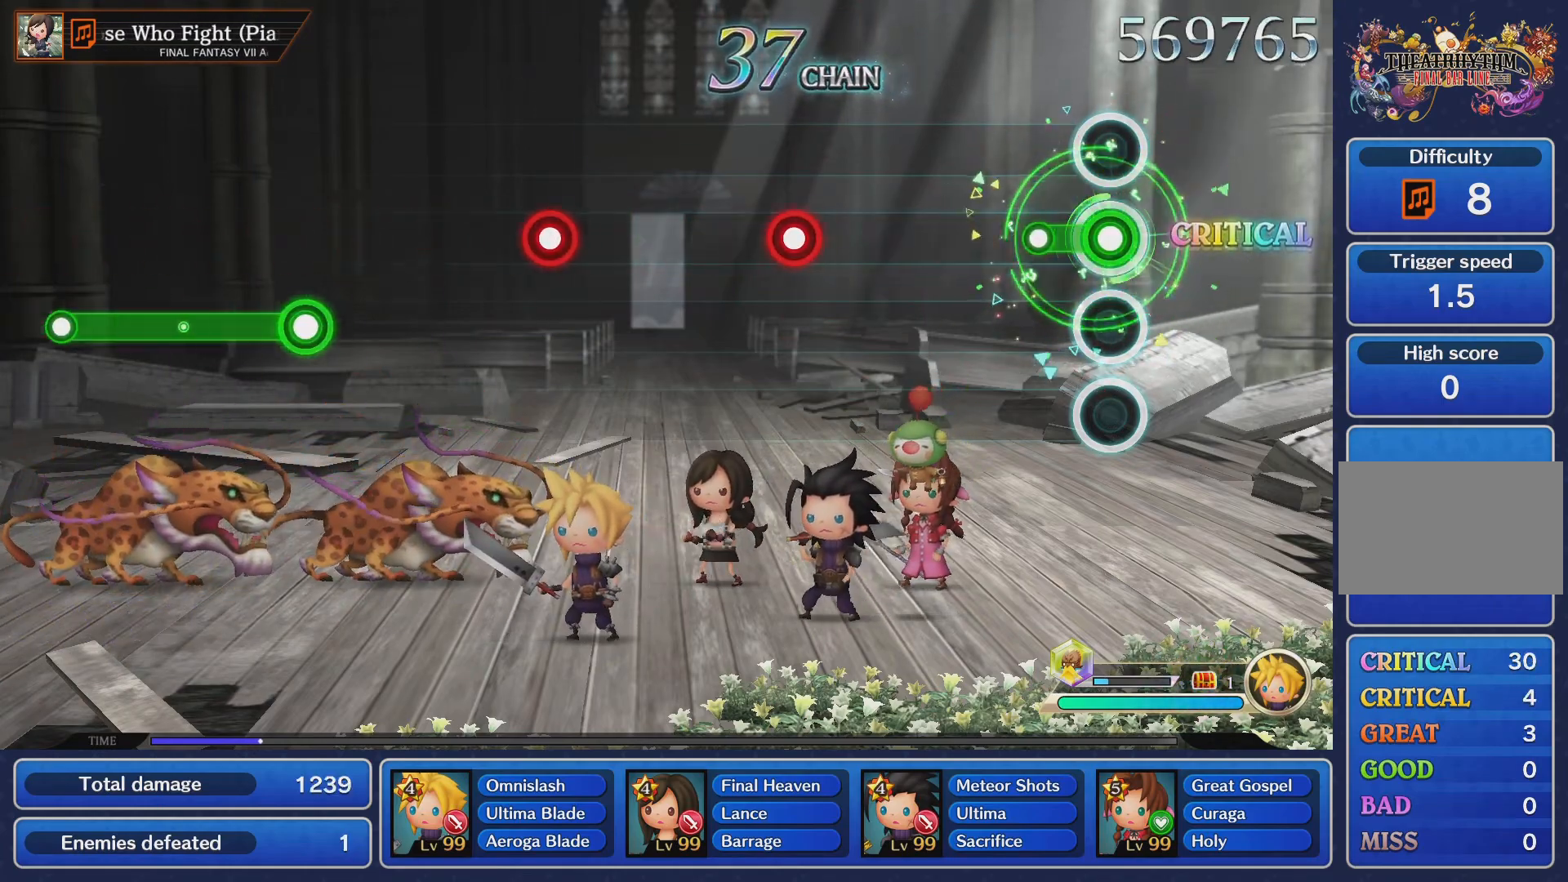
{"buttons": [], "left_stick": "center", "right_stick": "center", "events": [[150, "CROSS", "up"]]}
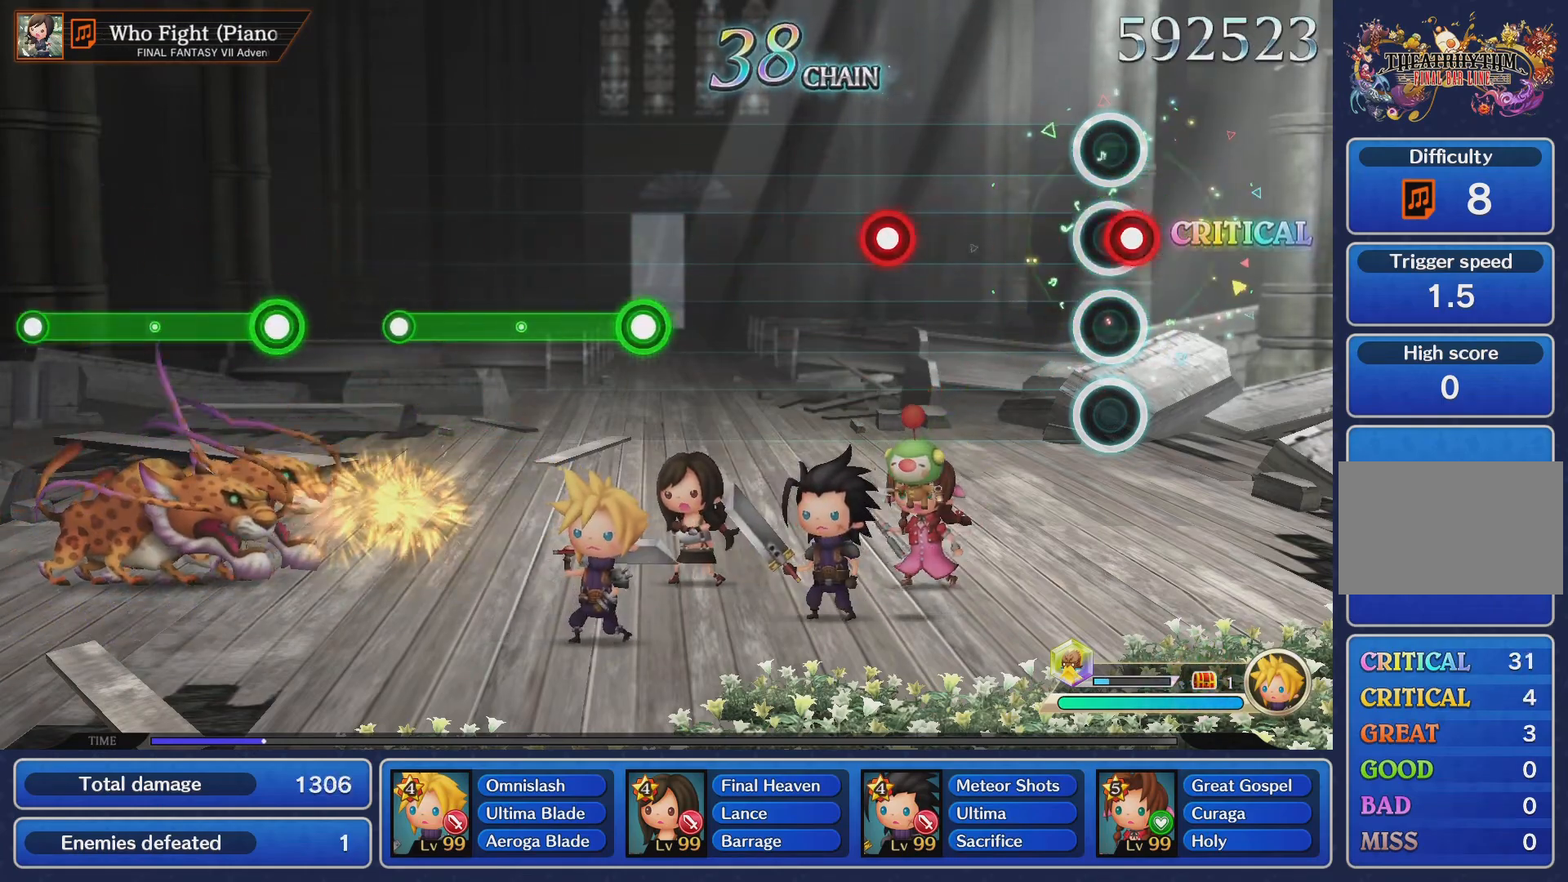
{"buttons": [], "left_stick": "center", "right_stick": "center", "events": [[17, "CROSS", "down"], [117, "CROSS", "up"], [333, "CROSS", "down"], [434, "CROSS", "up"]]}
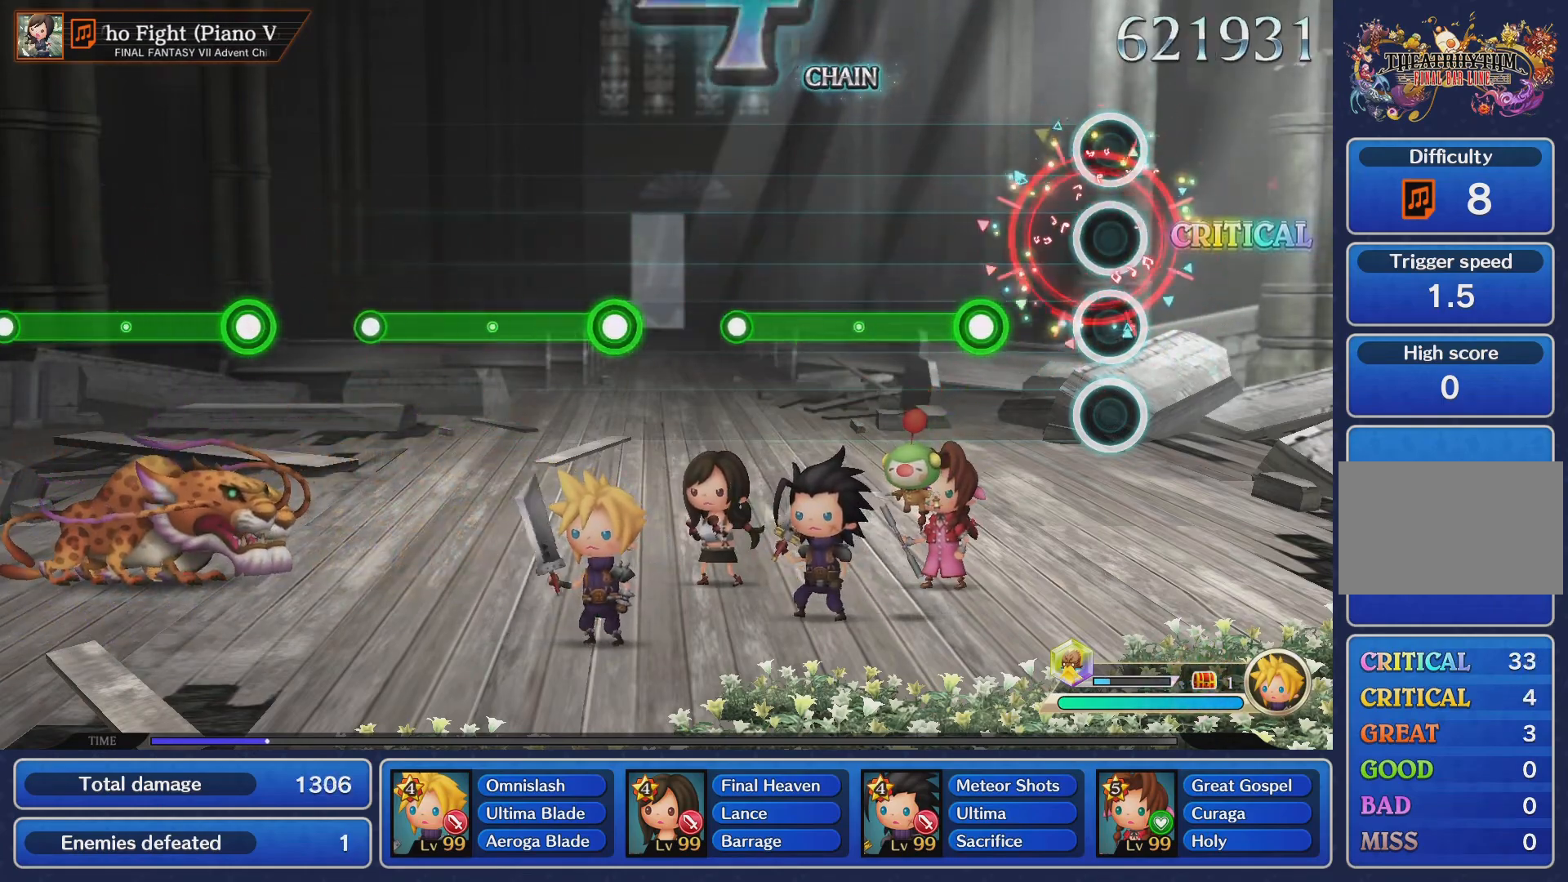
{"buttons": ["CROSS"], "left_stick": "center", "right_stick": "center", "events": [[201, "CROSS", "down"]]}
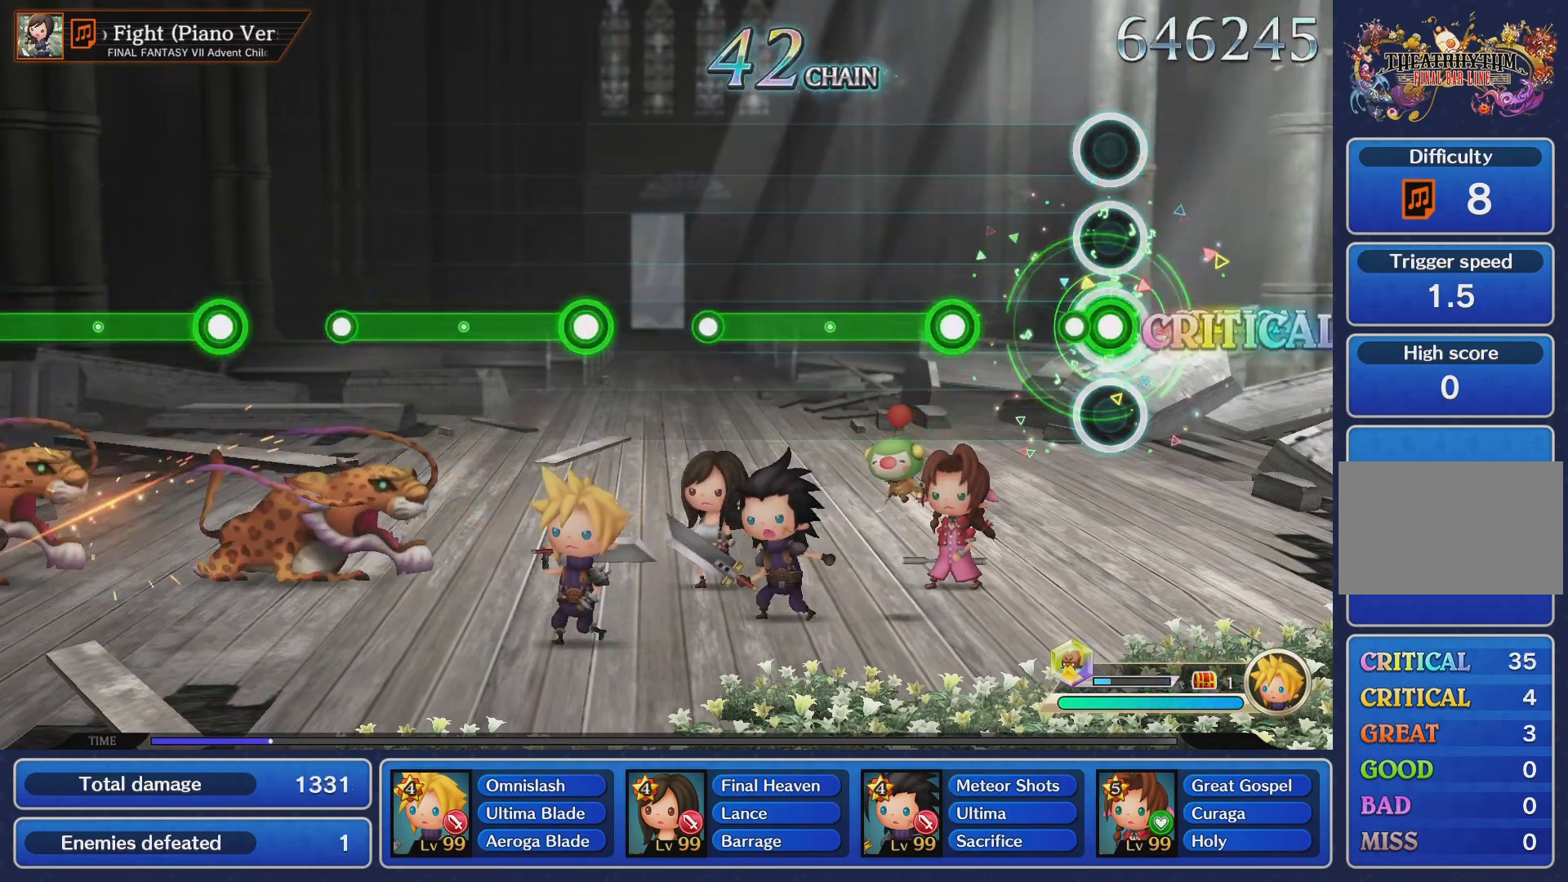
{"buttons": ["CROSS"], "left_stick": "center", "right_stick": "center", "events": [[100, "CROSS", "up"], [300, "CROSS", "down"]]}
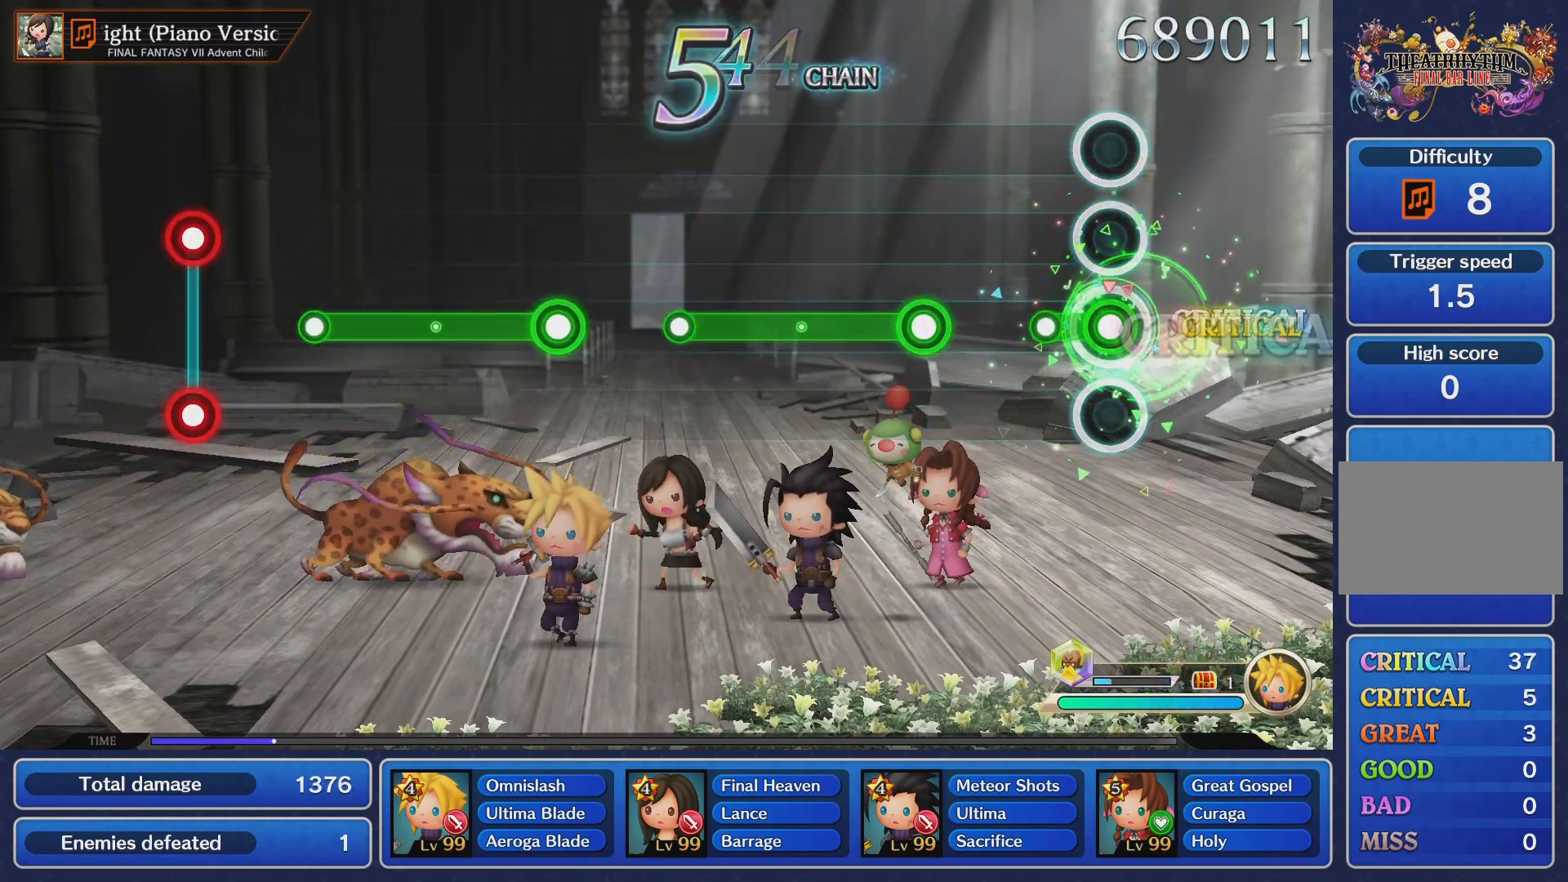
{"buttons": ["CROSS"], "left_stick": "center", "right_stick": "center", "events": [[184, "CROSS", "up"], [334, "CROSS", "down"]]}
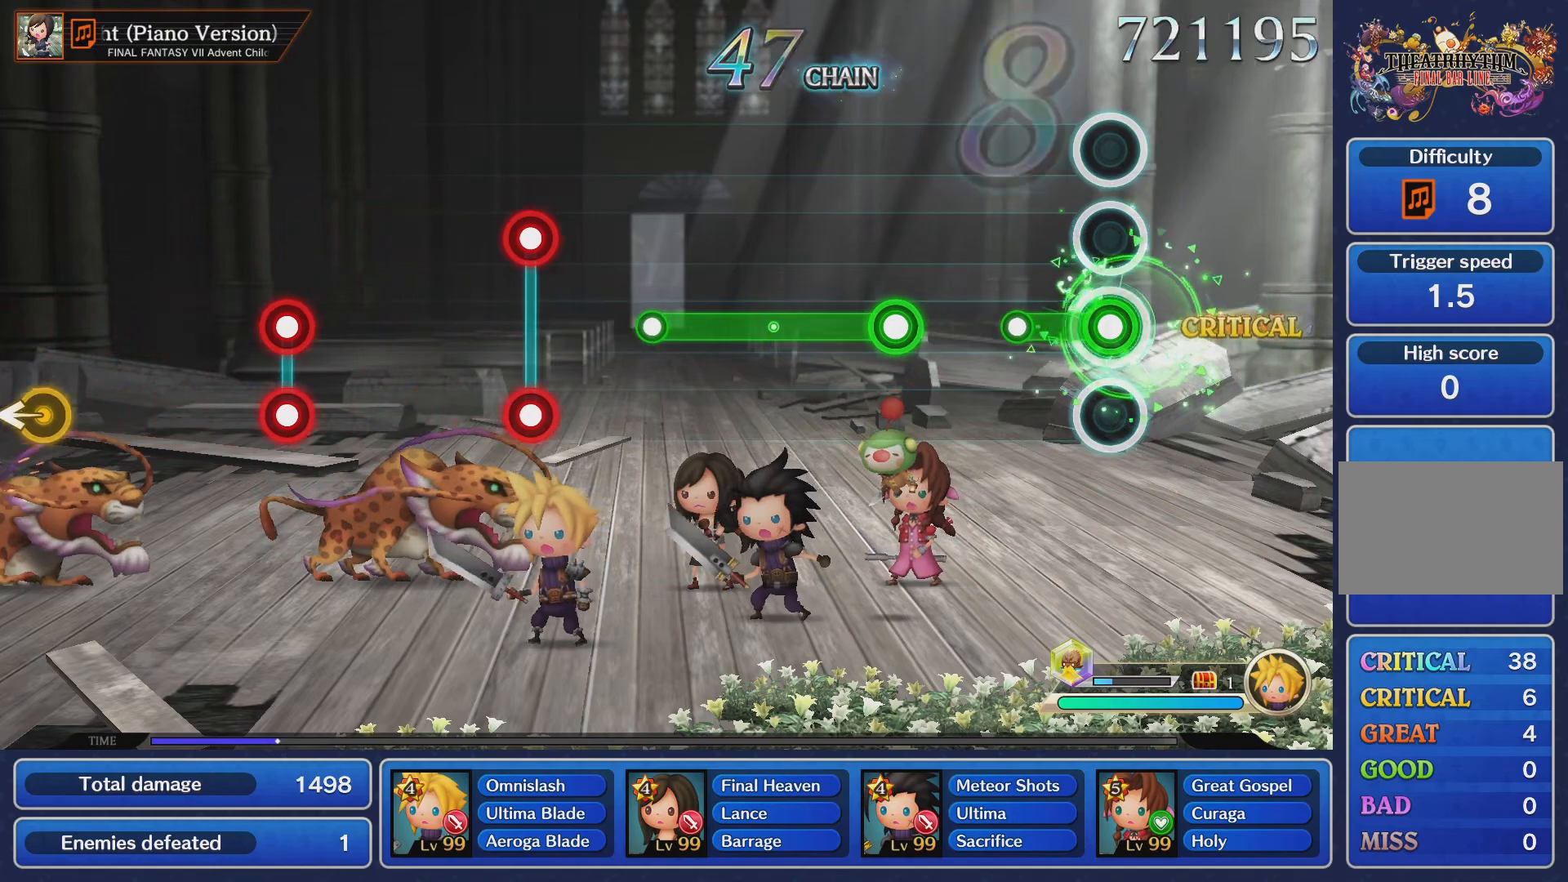
{"buttons": ["CROSS"], "left_stick": "center", "right_stick": "center", "events": [[200, "CROSS", "up"], [350, "CROSS", "down"]]}
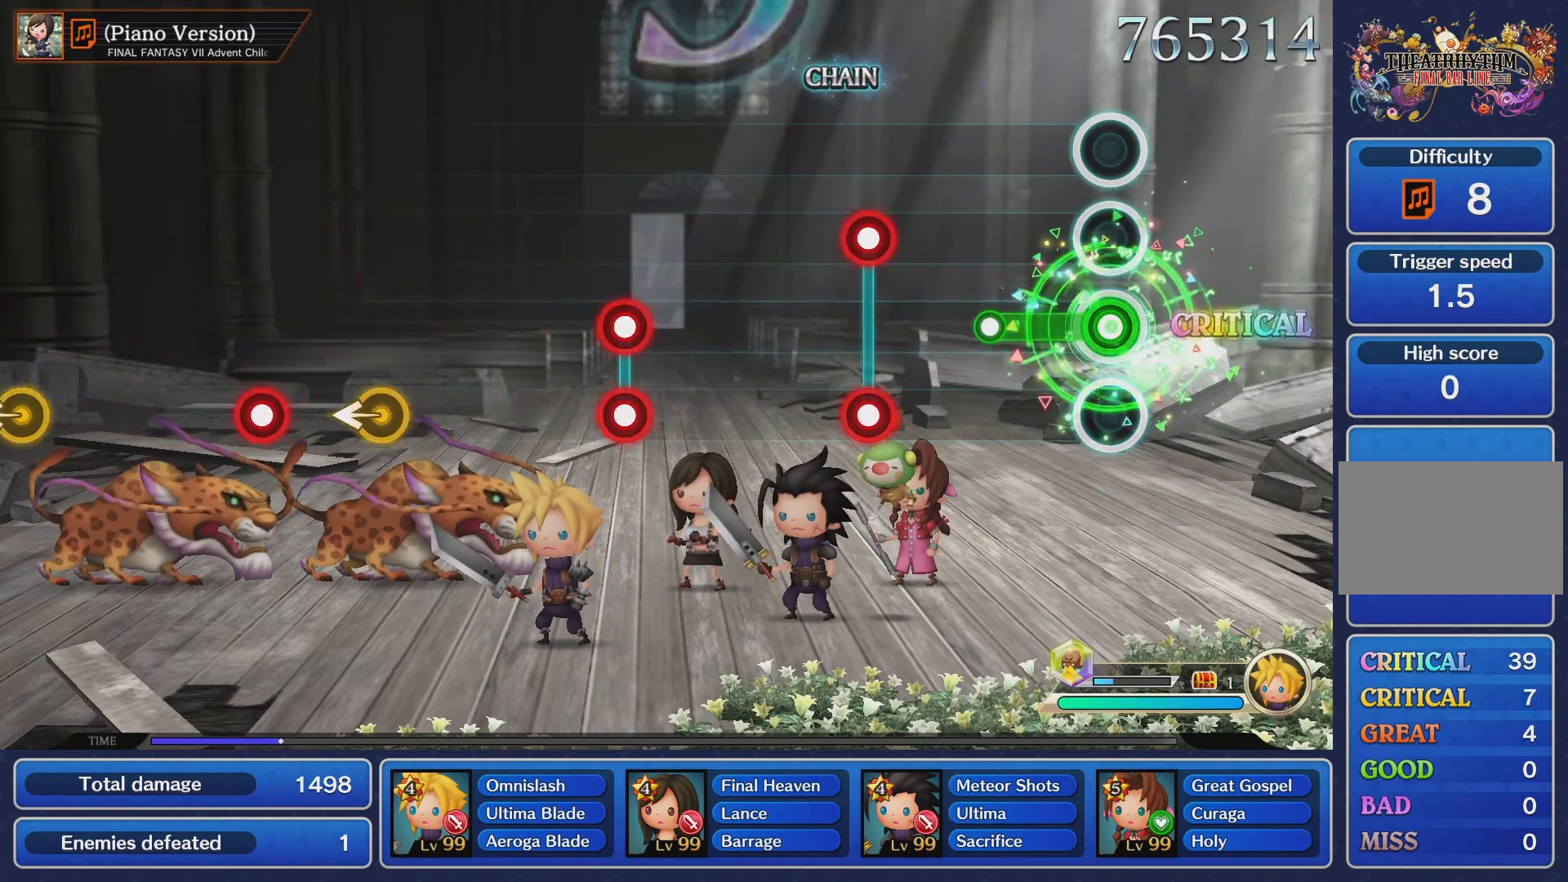
{"buttons": ["L1", "R1"], "left_stick": "center", "right_stick": "center", "events": [[217, "CROSS", "up"], [401, "L1", "down"], [401, "R1", "down"]]}
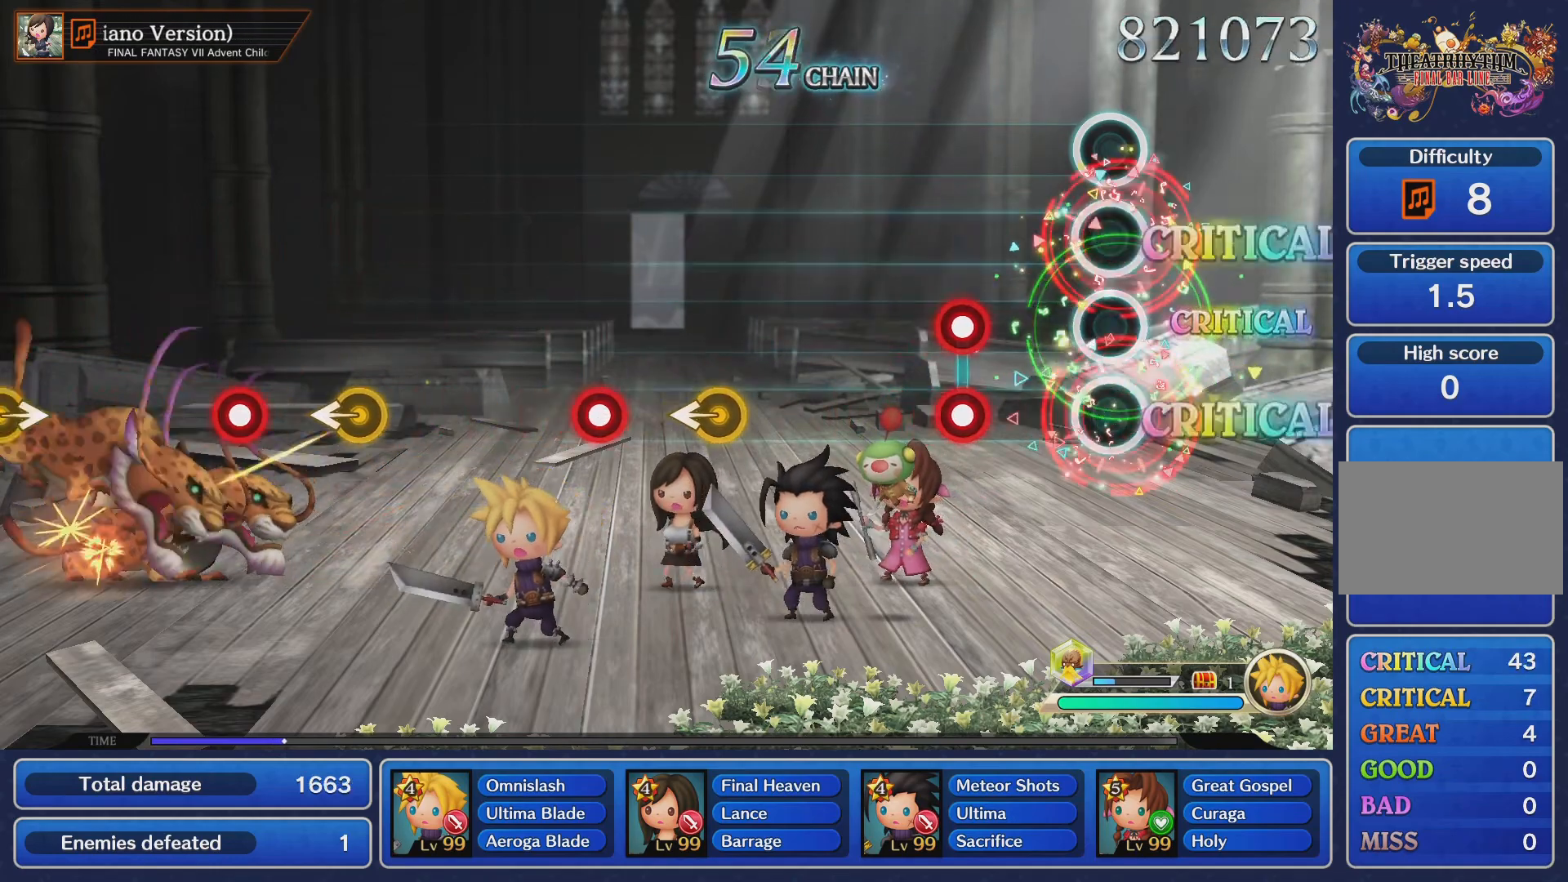
{"buttons": [], "left_stick": "center", "right_stick": "center", "events": [[17, "R1", "up"], [33, "L1", "up"], [250, "L1", "down"], [250, "R1", "down"], [367, "L1", "up"], [367, "R1", "up"]]}
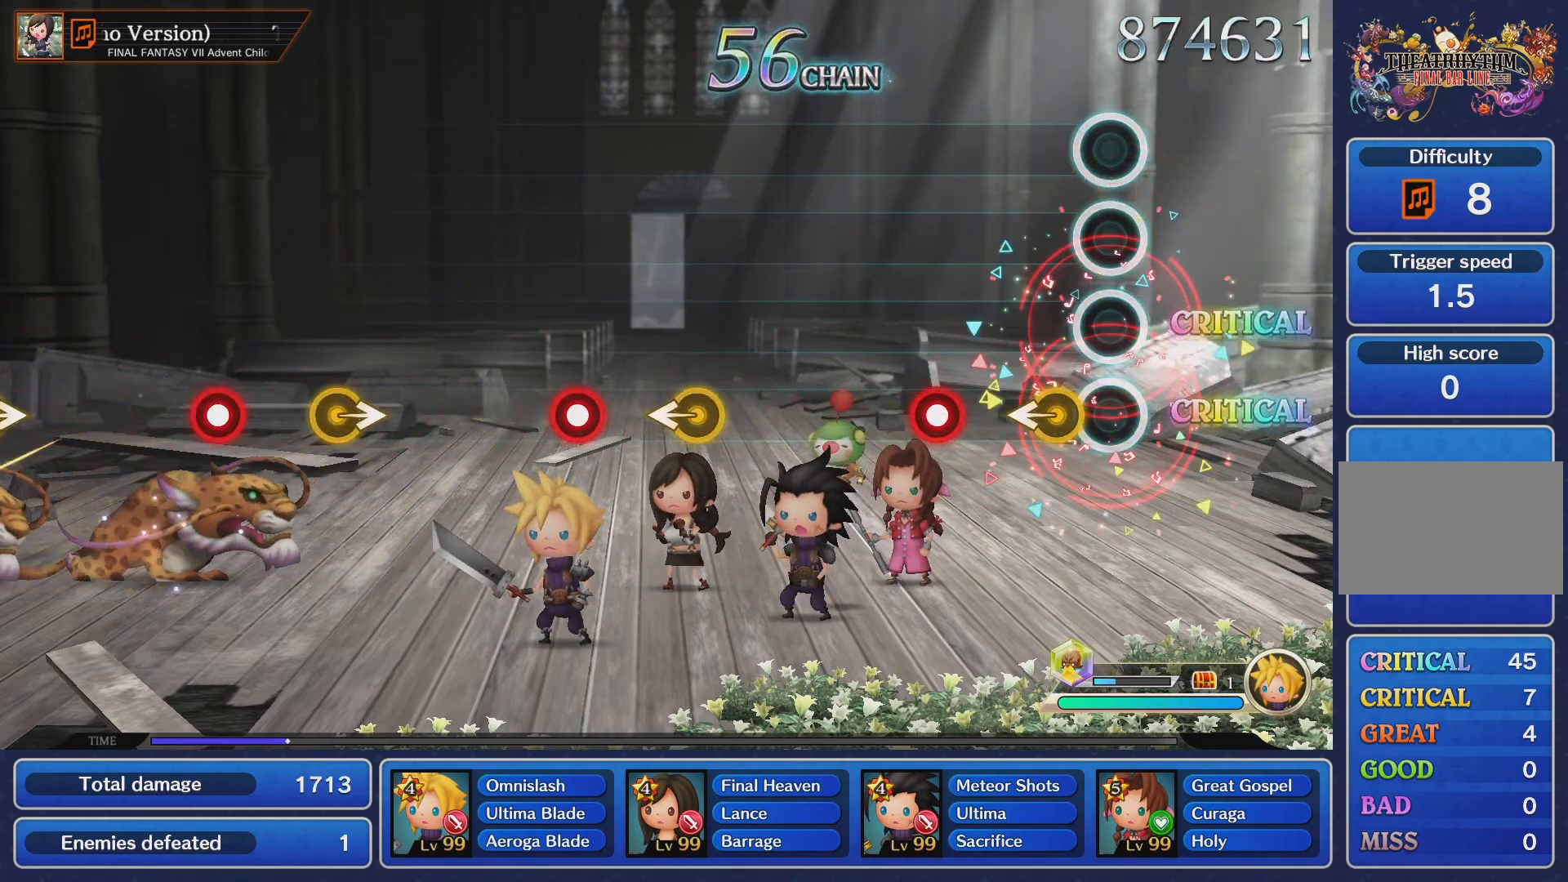
{"buttons": [], "left_stick": "center", "right_stick": "center", "events": [[284, "CROSS", "down"], [417, "CROSS", "up"]]}
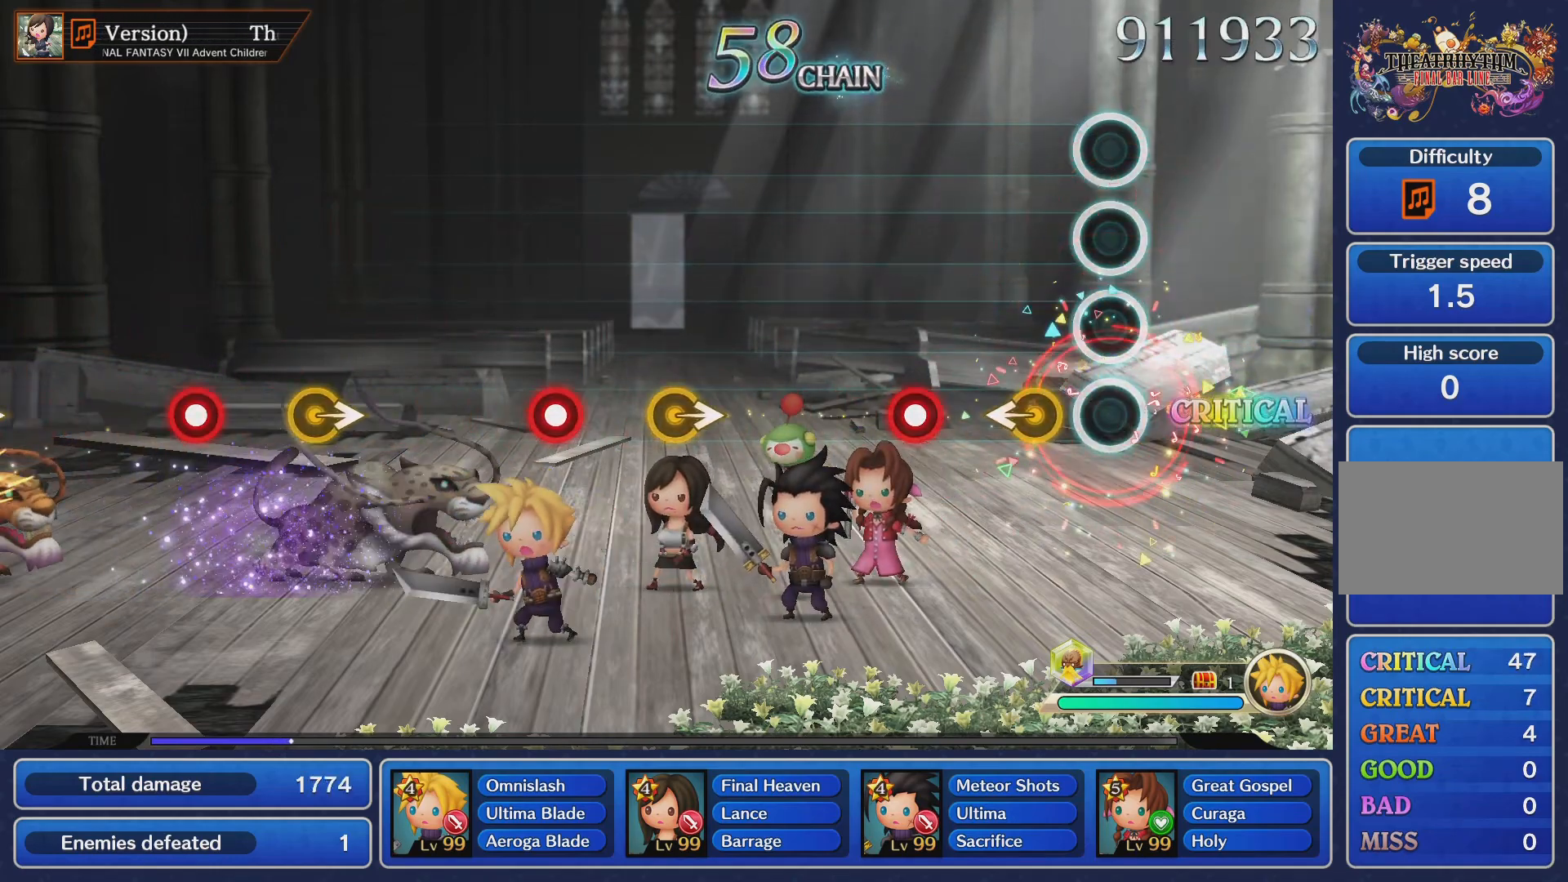
{"buttons": [], "left_stick": "center", "right_stick": "center", "events": [[367, "CROSS", "down"], [500, "CROSS", "up"]]}
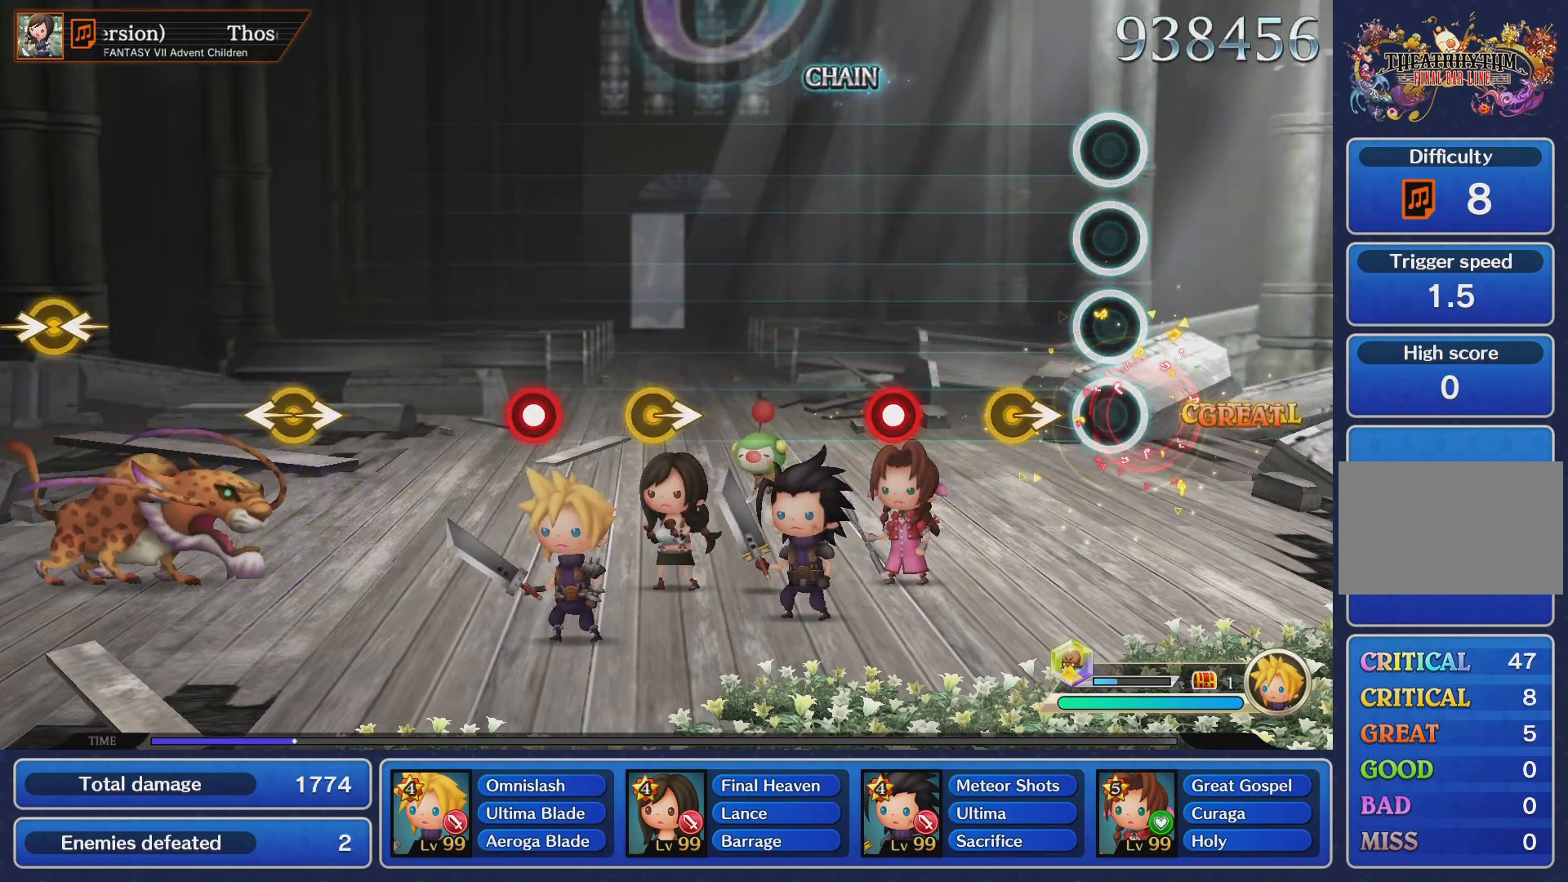
{"buttons": ["CROSS"], "left_stick": "center", "right_stick": "center", "events": [[217, "left_stick", "right"], [317, "left_stick", "center"], [401, "CROSS", "down"]]}
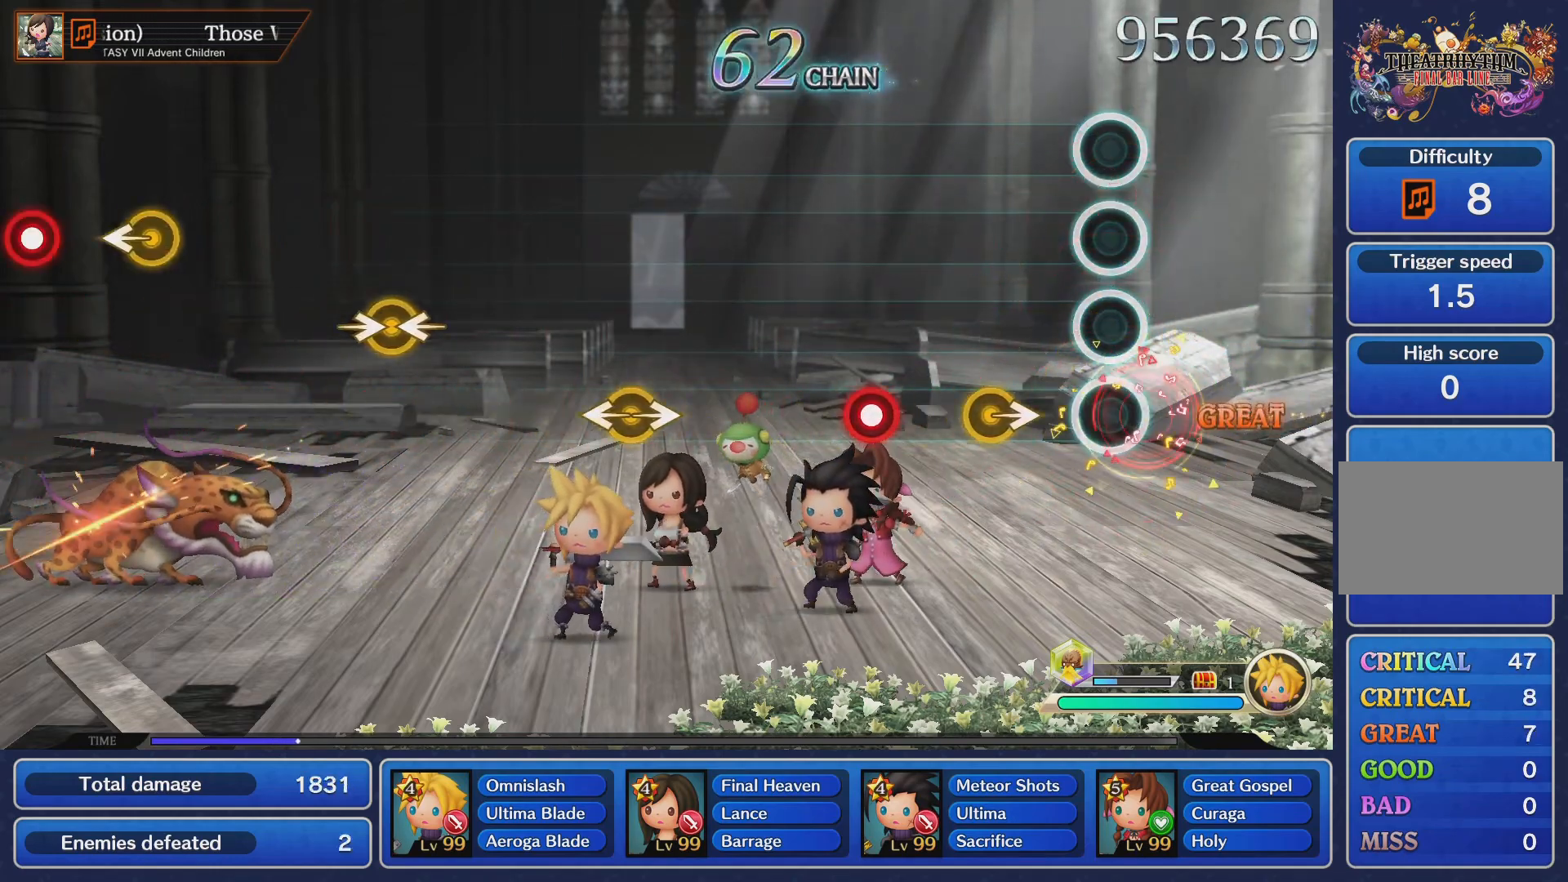
{"buttons": ["CROSS"], "left_stick": "center", "right_stick": "center", "events": [[16, "CROSS", "up"], [200, "left_stick", "right"], [317, "left_stick", "center"], [417, "CROSS", "down"]]}
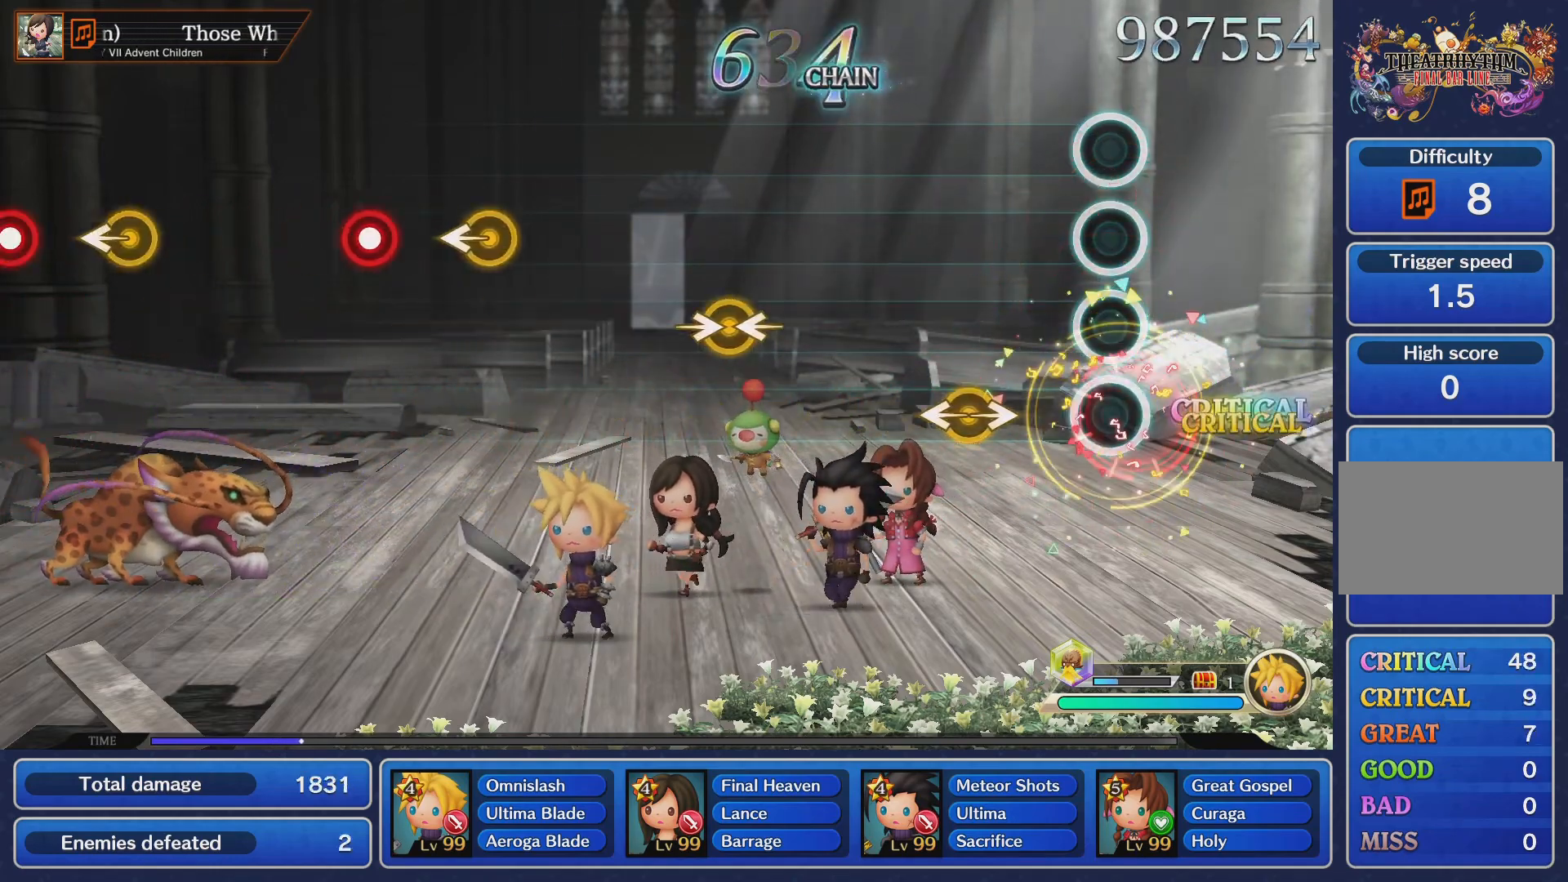
{"buttons": [], "left_stick": "center", "right_stick": "center", "events": [[34, "CROSS", "up"], [251, "right_stick", "right"], [367, "right_stick", "center"]]}
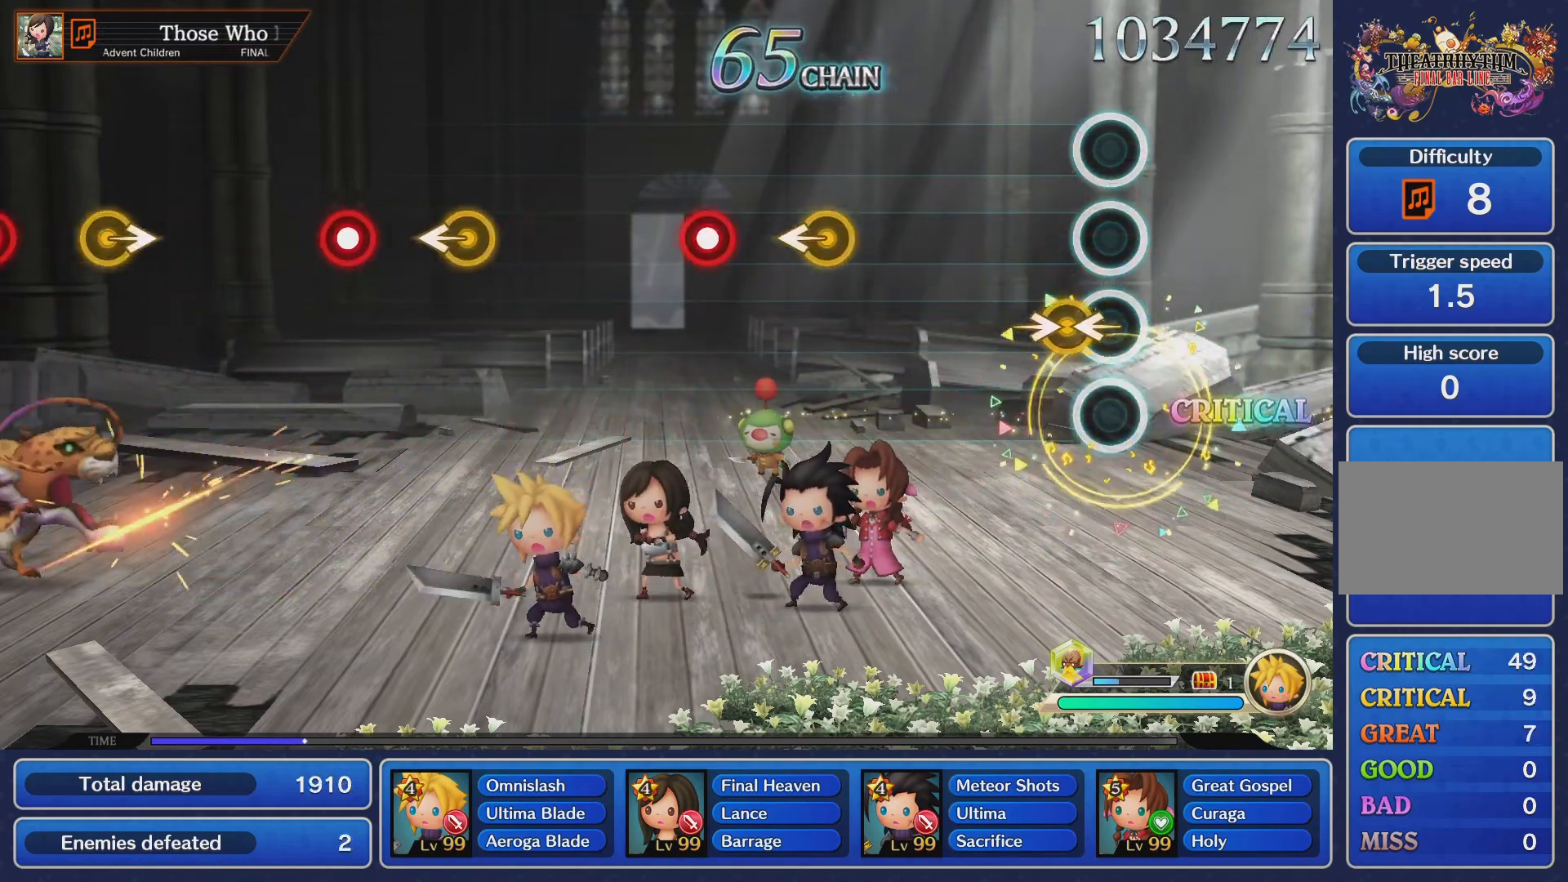
{"buttons": [], "left_stick": "center", "right_stick": "center", "events": [[100, "right_stick", "right"], [233, "right_stick", "center"]]}
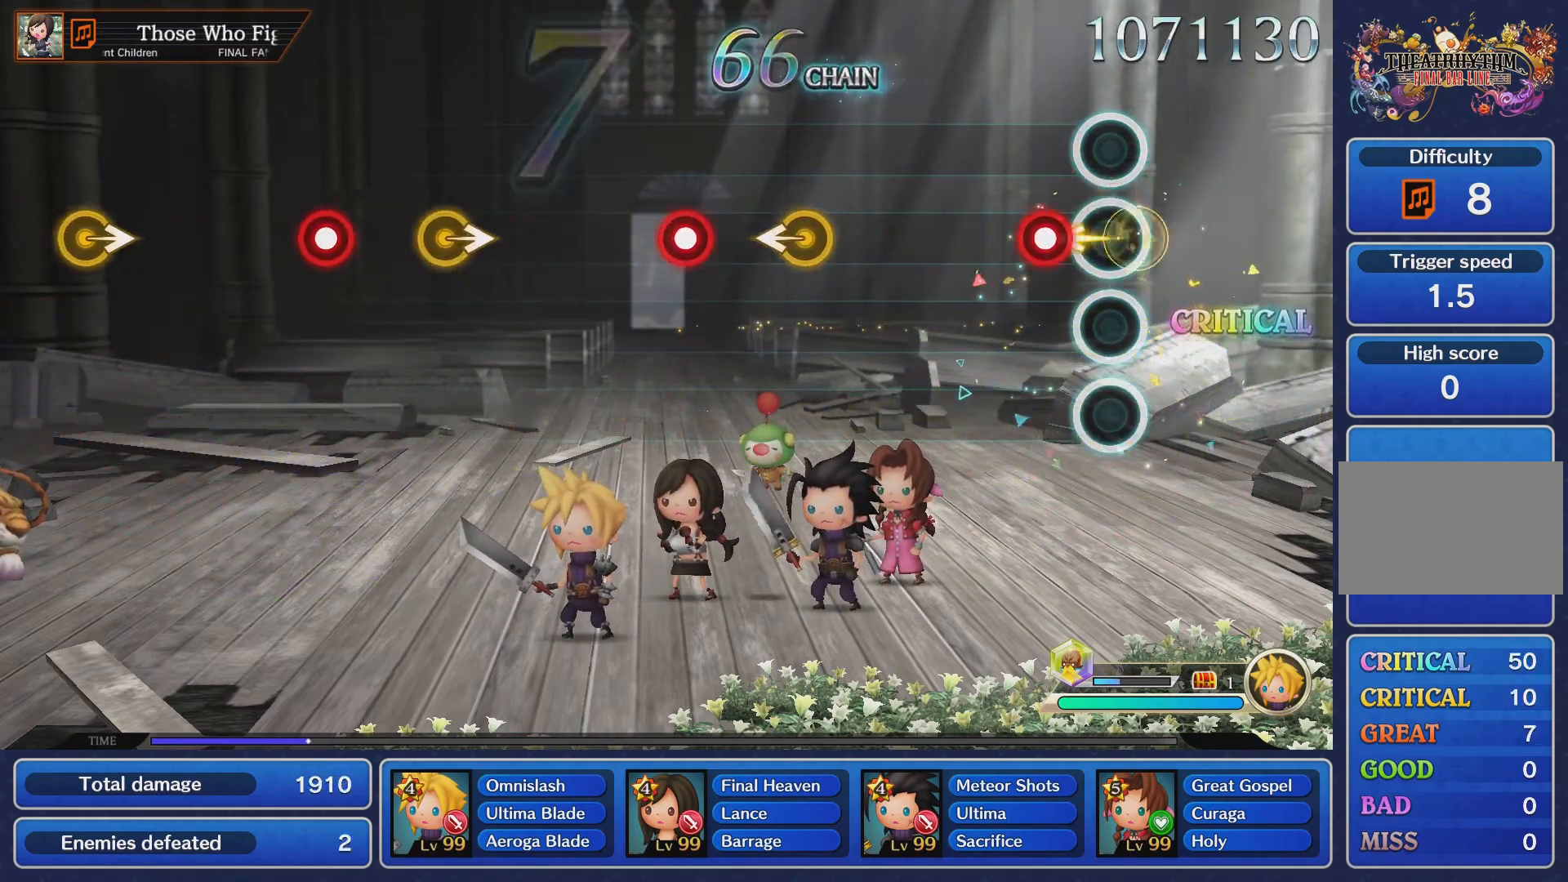
{"buttons": [], "left_stick": "center", "right_stick": "center", "events": [[50, "left_stick", "left"], [100, "left_stick", "center"], [150, "CROSS", "down"], [284, "CROSS", "up"]]}